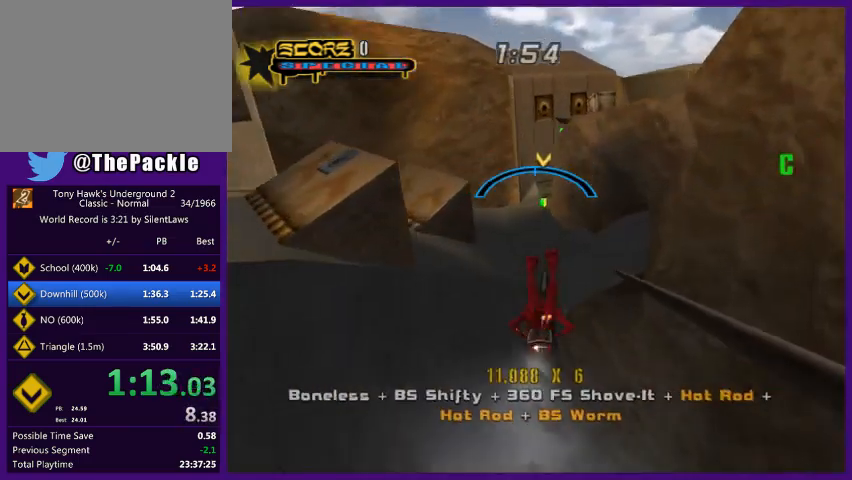
Gameplay with a controller (PlayStation layout); each line is a JSON object with the inputs held at the frame after it. "events" lists button and stick changes between this image and that frame as [ms after this image, input, new state], when the widget could be followed in between. Not read: L3 R3.
{"buttons": ["CROSS"], "left_stick": "center", "right_stick": "center", "events": [[67, "left_stick", "left"], [200, "left_stick", "center"]]}
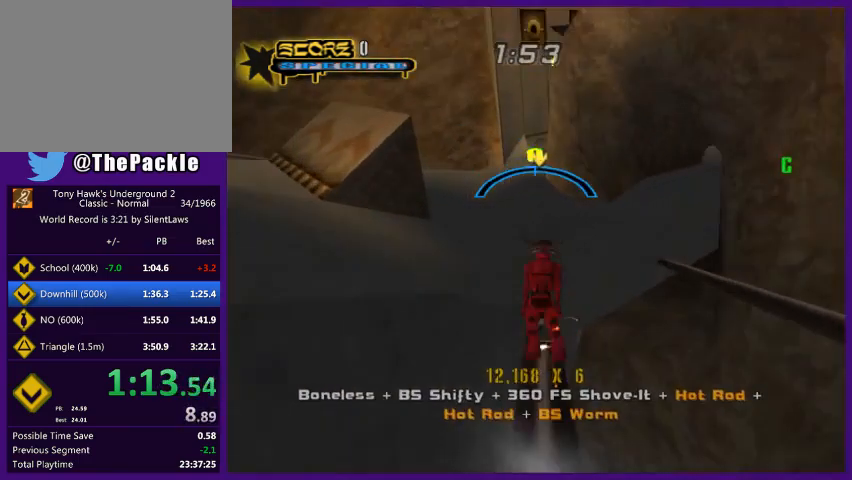
{"buttons": [], "left_stick": "center", "right_stick": "center", "events": [[100, "left_stick", "down"], [167, "CIRCLE", "down"], [167, "CROSS", "up"], [267, "CIRCLE", "up"], [267, "left_stick", "center"], [300, "CIRCLE", "down"], [467, "CIRCLE", "up"]]}
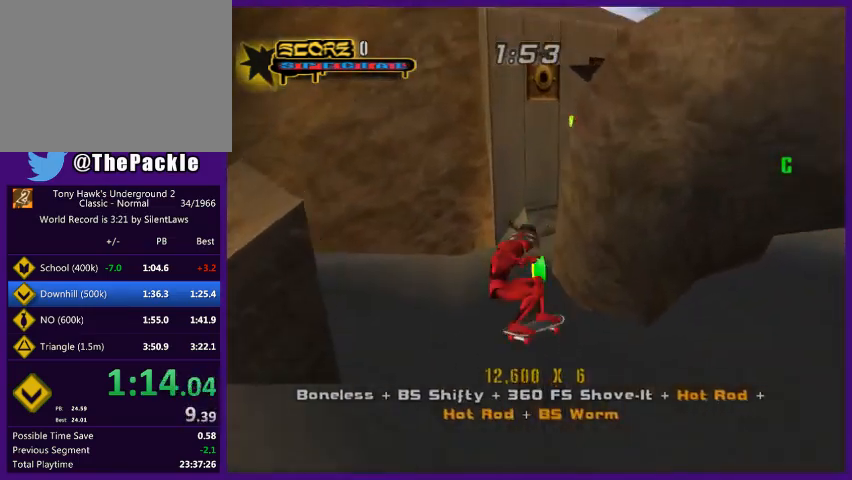
{"buttons": ["TRIANGLE"], "left_stick": "center", "right_stick": "center", "events": [[133, "left_stick", "left"], [233, "left_stick", "right"], [300, "TRIANGLE", "down"], [333, "left_stick", "center"]]}
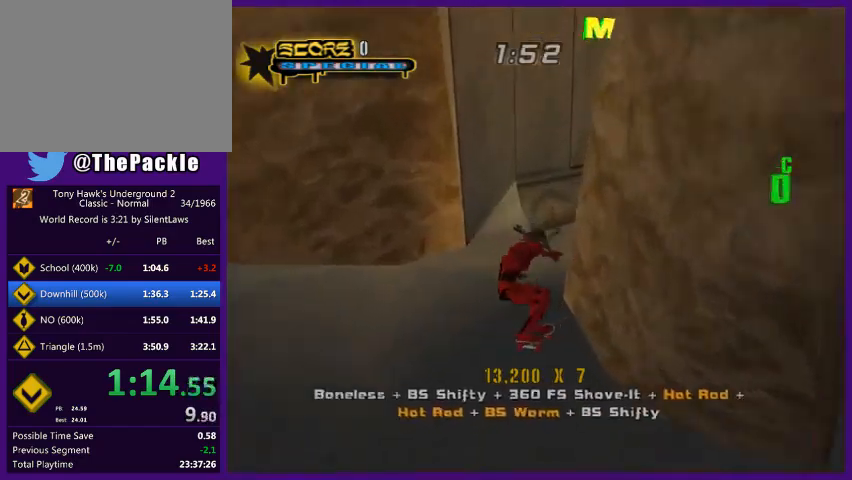
{"buttons": ["CROSS"], "left_stick": "center", "right_stick": "center", "events": [[367, "TRIANGLE", "up"], [467, "CROSS", "down"]]}
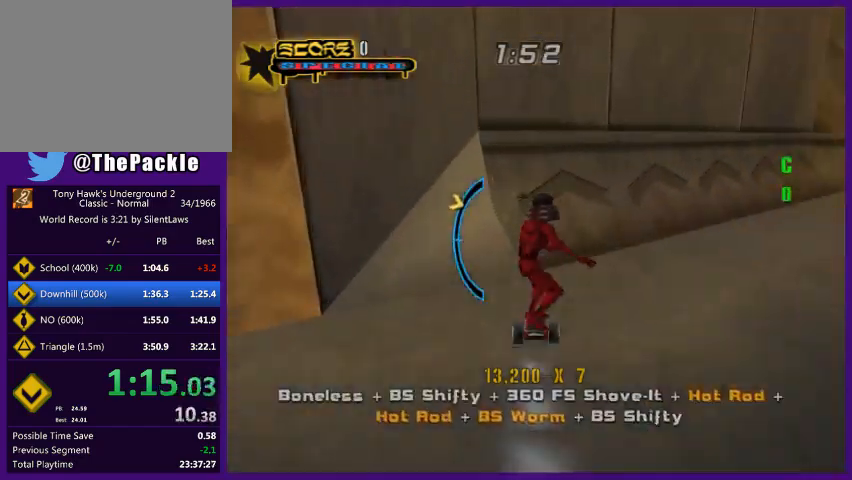
{"buttons": ["CIRCLE"], "left_stick": "right", "right_stick": "center", "events": [[100, "left_stick", "left"], [167, "left_stick", "right"], [200, "CROSS", "up"], [300, "CIRCLE", "down"]]}
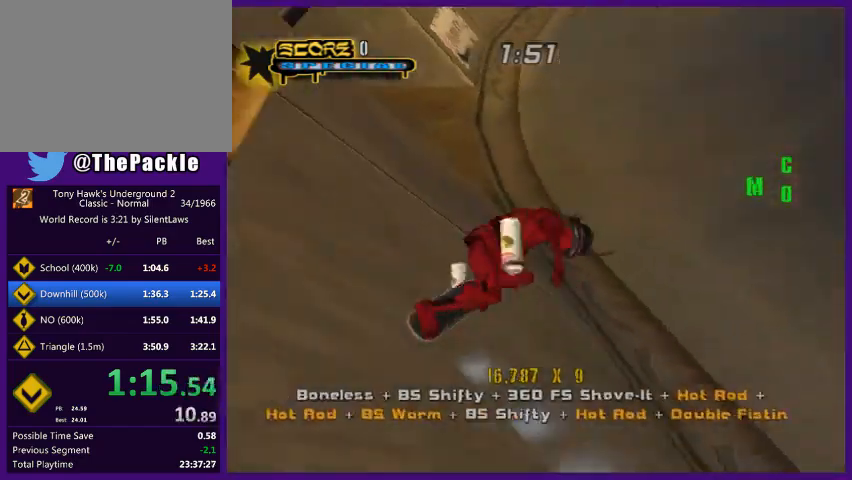
{"buttons": ["CIRCLE"], "left_stick": "right", "right_stick": "center", "events": []}
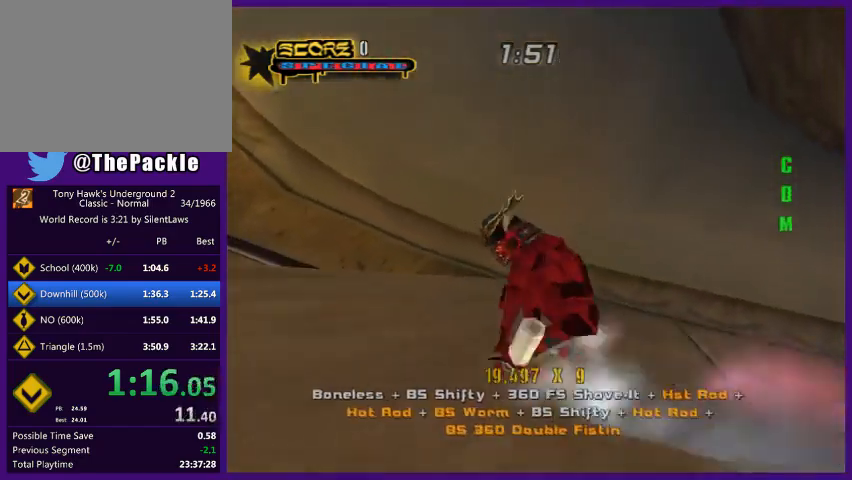
{"buttons": [], "left_stick": "center", "right_stick": "center", "events": [[333, "left_stick", "center"], [400, "CIRCLE", "up"]]}
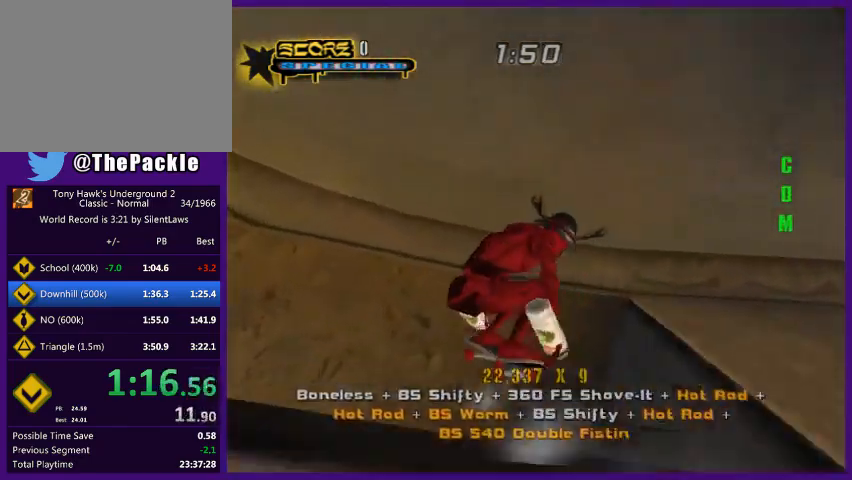
{"buttons": [], "left_stick": "left", "right_stick": "center", "events": [[433, "R2", "down"], [467, "left_stick", "left"], [500, "R2", "up"]]}
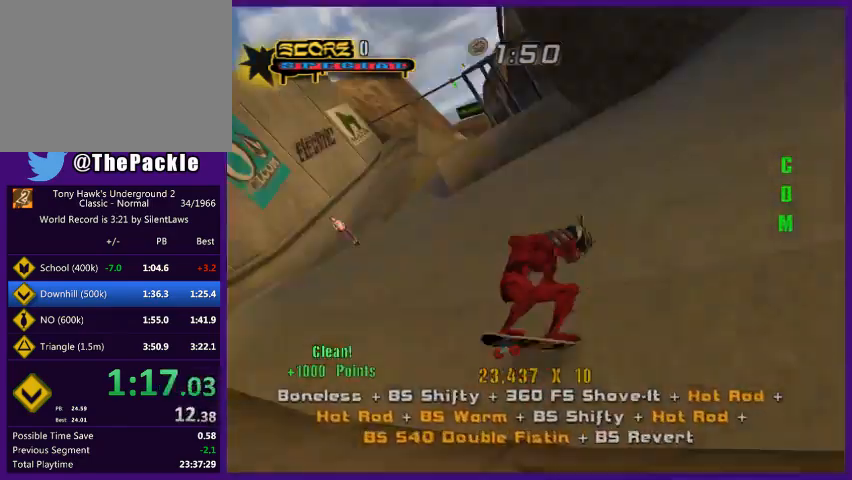
{"buttons": ["CROSS"], "left_stick": "left", "right_stick": "center", "events": [[33, "left_stick", "right"], [67, "TRIANGLE", "down"], [133, "left_stick", "center"], [200, "TRIANGLE", "up"], [400, "left_stick", "left"], [467, "CROSS", "down"]]}
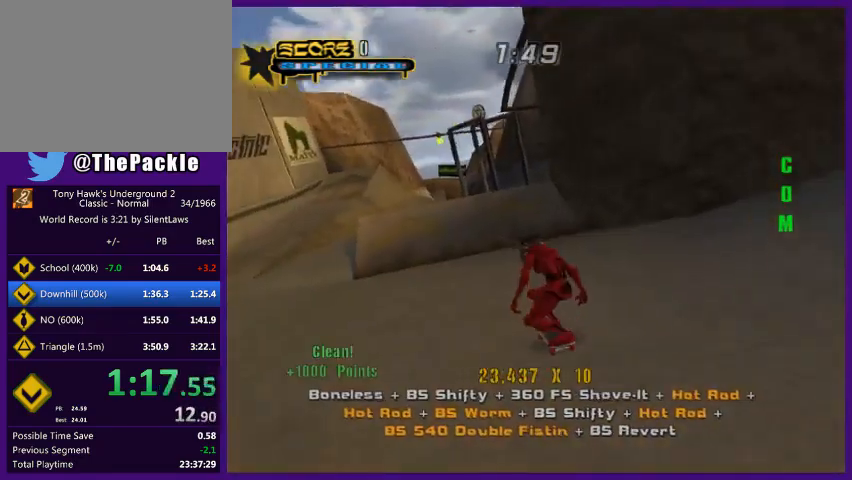
{"buttons": ["CROSS"], "left_stick": "center", "right_stick": "center", "events": [[67, "left_stick", "center"], [167, "left_stick", "down"], [300, "left_stick", "center"]]}
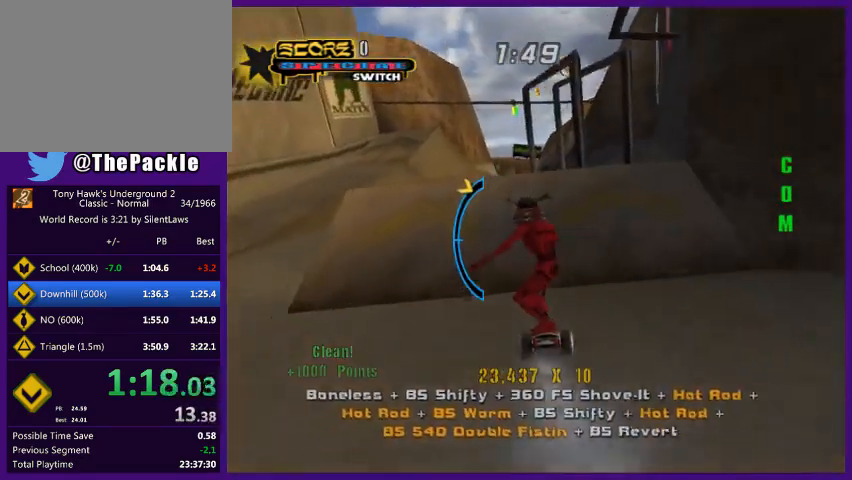
{"buttons": [], "left_stick": "left", "right_stick": "center", "events": [[133, "left_stick", "right"], [300, "left_stick", "center"], [367, "CROSS", "up"], [500, "left_stick", "left"]]}
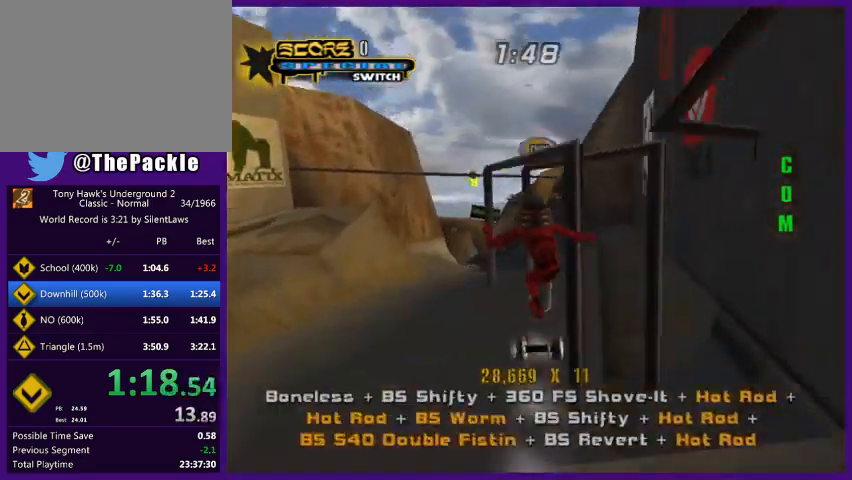
{"buttons": ["TRIANGLE"], "left_stick": "center", "right_stick": "center", "events": [[100, "left_stick", "right"], [167, "TRIANGLE", "down"], [200, "left_stick", "center"]]}
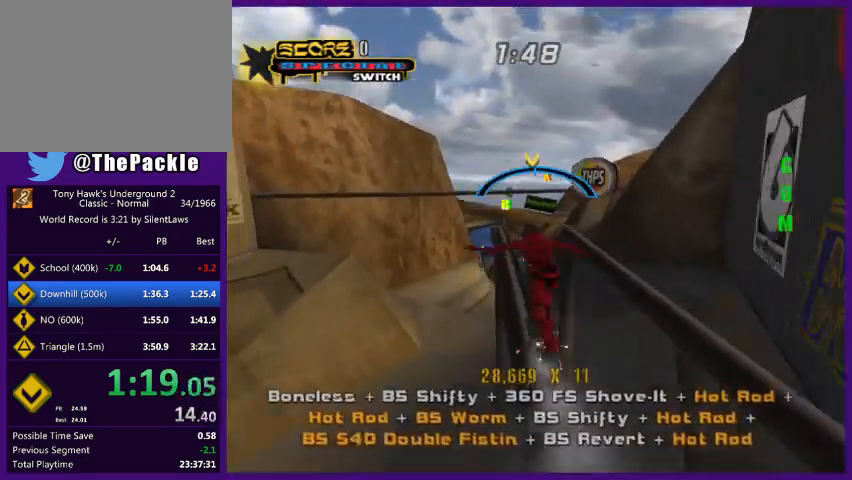
{"buttons": ["CROSS"], "left_stick": "center", "right_stick": "center", "events": [[33, "TRIANGLE", "up"], [333, "CROSS", "down"], [333, "left_stick", "right"], [433, "left_stick", "center"]]}
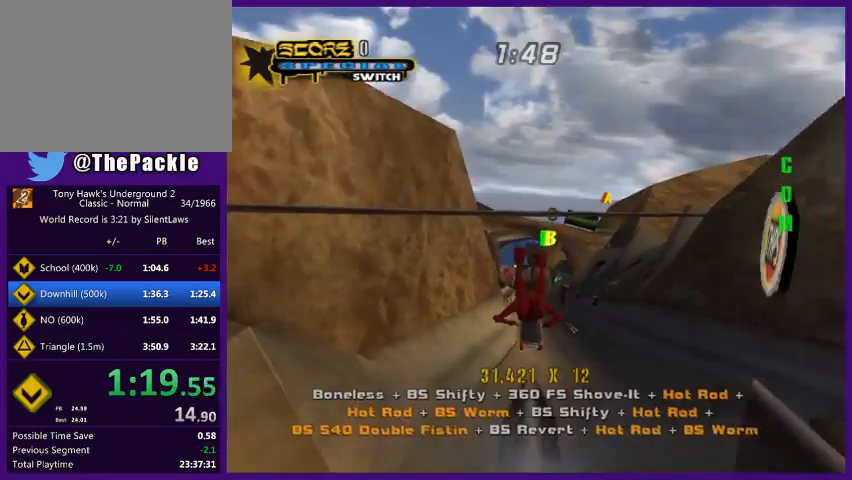
{"buttons": [], "left_stick": "center", "right_stick": "center", "events": [[67, "CROSS", "up"]]}
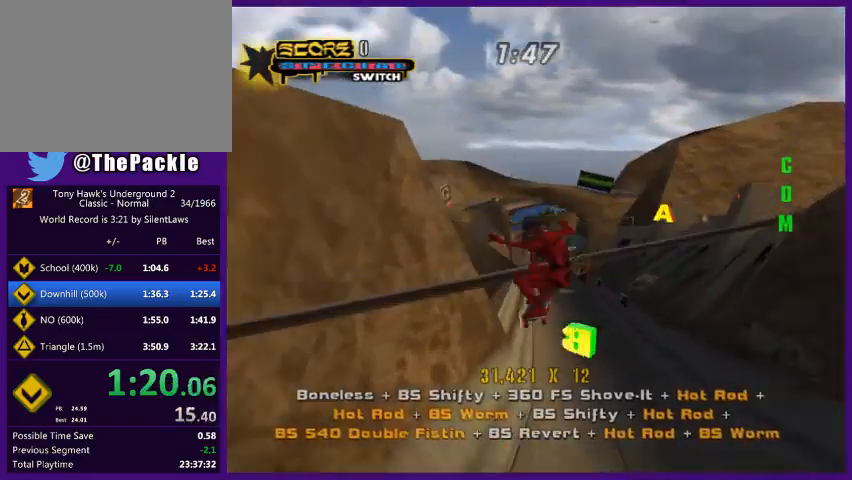
{"buttons": ["TRIANGLE"], "left_stick": "center", "right_stick": "center", "events": [[233, "left_stick", "left"], [333, "left_stick", "right"], [400, "left_stick", "center"], [433, "TRIANGLE", "down"]]}
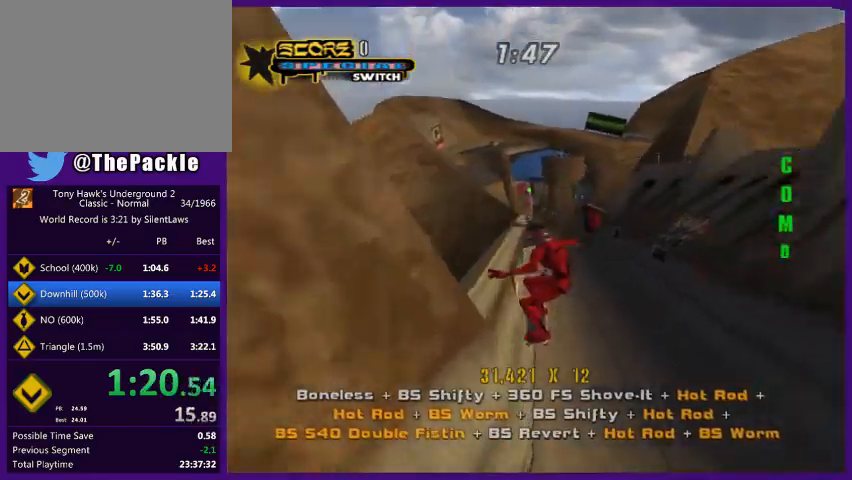
{"buttons": [], "left_stick": "center", "right_stick": "center", "events": [[300, "left_stick", "down"], [433, "left_stick", "center"], [467, "TRIANGLE", "up"]]}
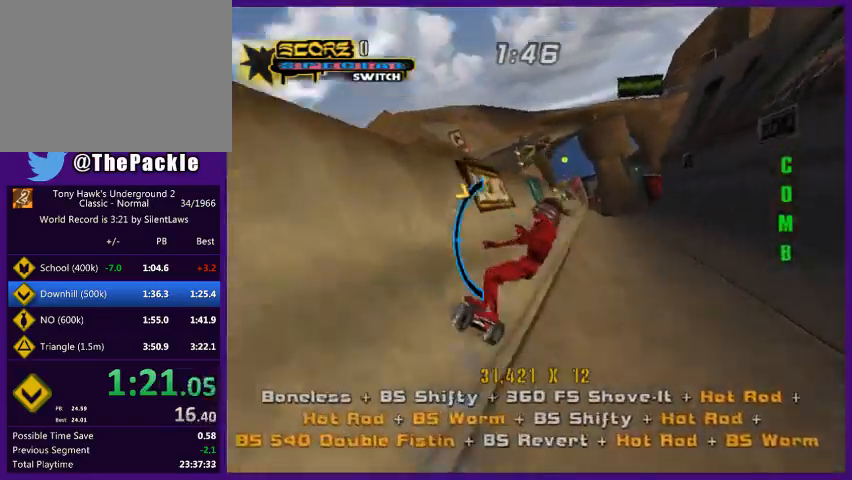
{"buttons": ["TRIANGLE"], "left_stick": "center", "right_stick": "center", "events": [[67, "CROSS", "down"], [233, "left_stick", "left"], [333, "CROSS", "up"], [333, "left_stick", "right"], [400, "TRIANGLE", "down"], [400, "left_stick", "center"]]}
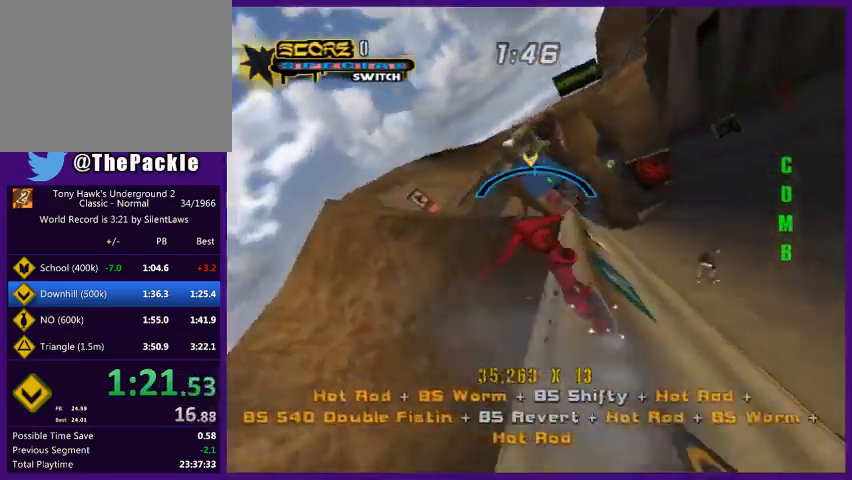
{"buttons": ["CROSS"], "left_stick": "center", "right_stick": "center", "events": [[100, "TRIANGLE", "up"], [267, "CROSS", "down"]]}
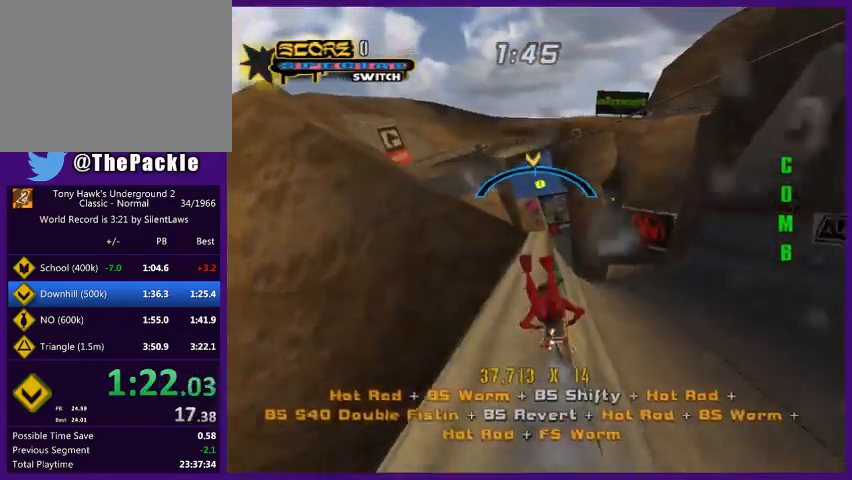
{"buttons": ["CROSS"], "left_stick": "center", "right_stick": "center", "events": [[67, "left_stick", "right"], [133, "left_stick", "center"], [367, "left_stick", "left"], [433, "left_stick", "center"]]}
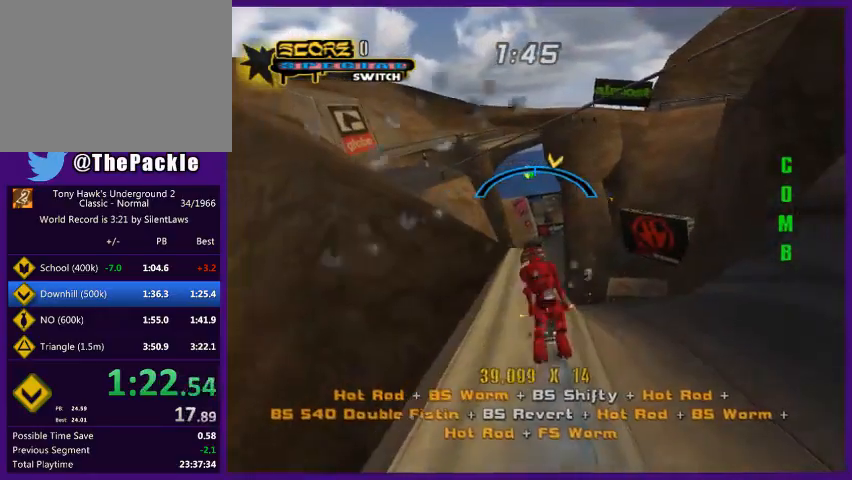
{"buttons": ["CROSS"], "left_stick": "up-left", "right_stick": "center", "events": [[500, "left_stick", "up-left"]]}
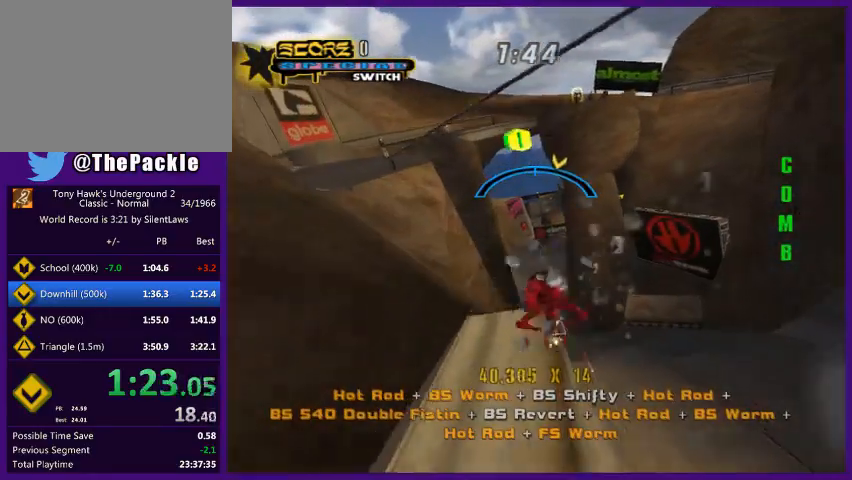
{"buttons": [], "left_stick": "up-left", "right_stick": "center", "events": [[100, "CROSS", "up"], [167, "R1", "down"], [333, "R1", "up"]]}
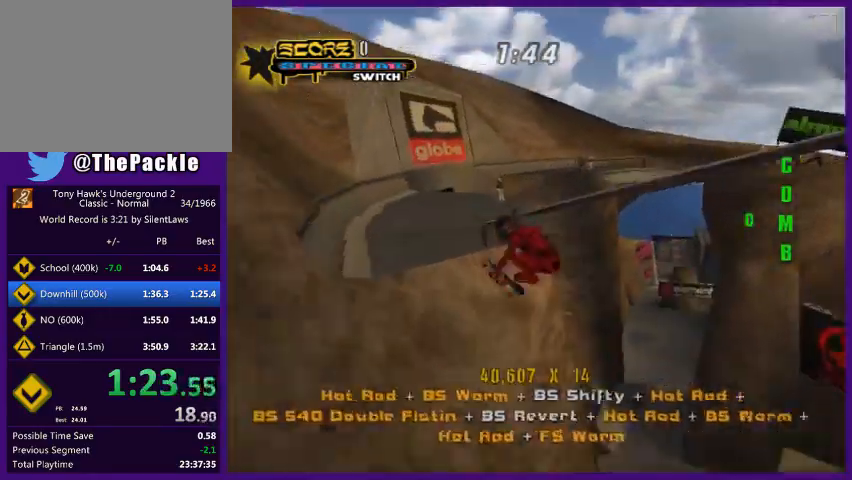
{"buttons": [], "left_stick": "left", "right_stick": "center", "events": [[167, "left_stick", "left"]]}
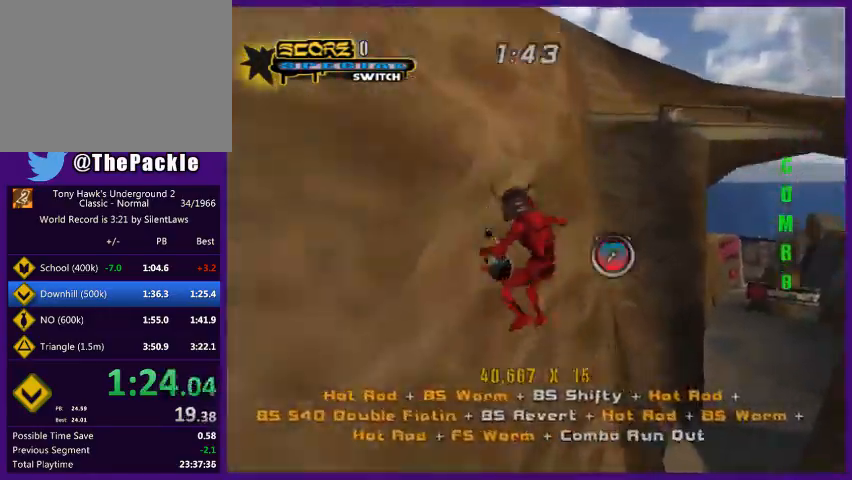
{"buttons": ["CROSS"], "left_stick": "left", "right_stick": "center", "events": [[67, "CROSS", "down"], [200, "CROSS", "up"], [300, "CROSS", "down"], [400, "CROSS", "up"], [467, "CROSS", "down"]]}
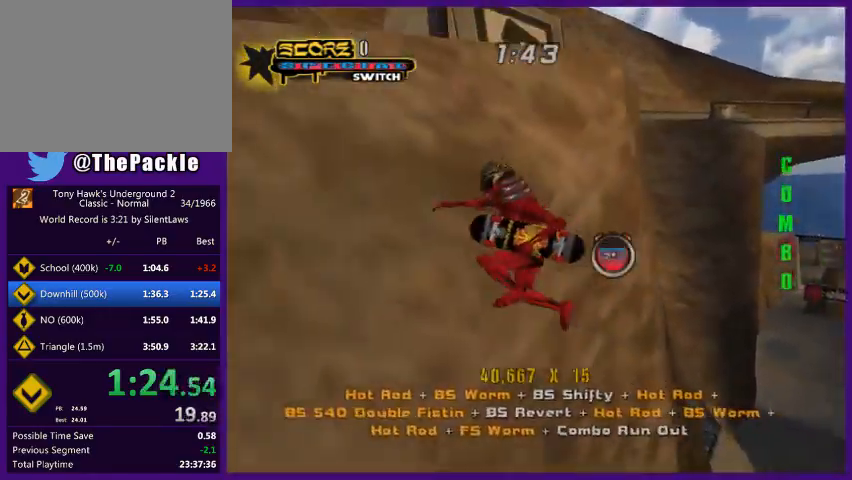
{"buttons": [], "left_stick": "up-left", "right_stick": "left", "events": [[67, "CROSS", "up"], [133, "CROSS", "down"], [267, "CROSS", "up"], [333, "left_stick", "up-left"], [500, "right_stick", "left"]]}
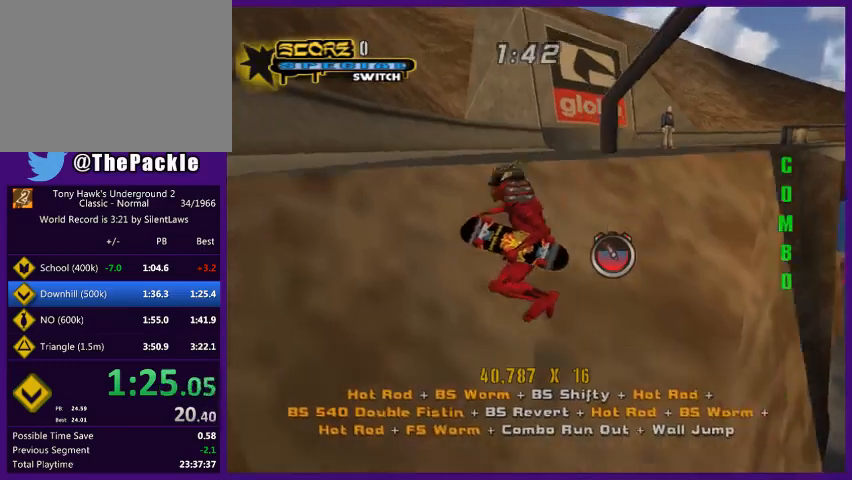
{"buttons": ["R1"], "left_stick": "right", "right_stick": "center", "events": [[133, "right_stick", "center"], [233, "left_stick", "up"], [433, "left_stick", "right"], [467, "R1", "down"]]}
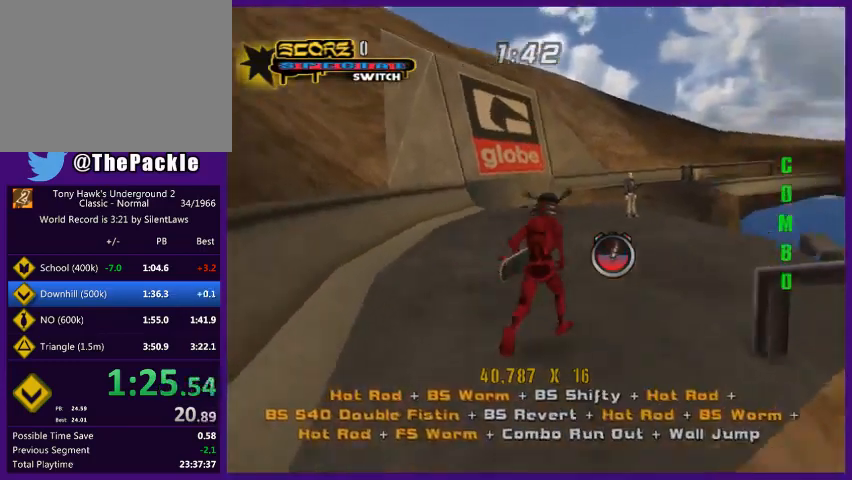
{"buttons": ["CROSS", "SQUARE"], "left_stick": "center", "right_stick": "center", "events": [[67, "CROSS", "down"], [67, "R1", "up"], [433, "left_stick", "center"], [467, "SQUARE", "down"]]}
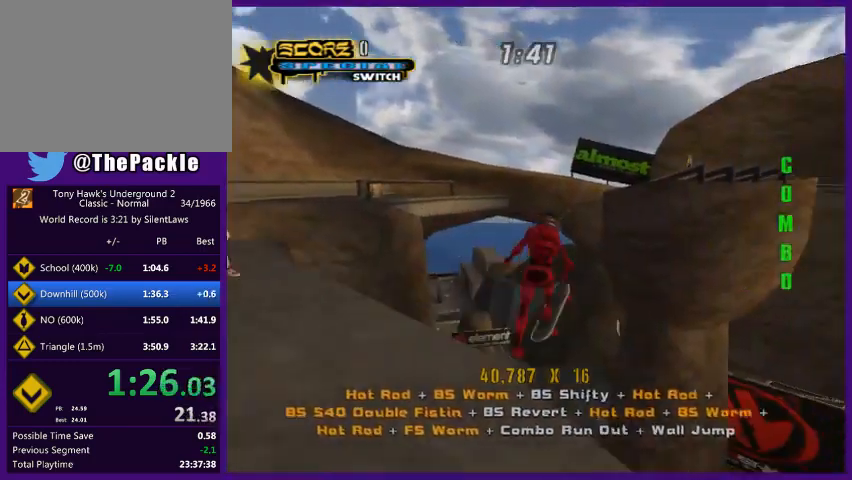
{"buttons": [], "left_stick": "center", "right_stick": "center", "events": [[33, "left_stick", "up"], [67, "SQUARE", "up"], [100, "CROSS", "up"], [133, "CROSS", "down"], [200, "CROSS", "up"], [233, "CROSS", "down"], [300, "CROSS", "up"], [400, "left_stick", "center"]]}
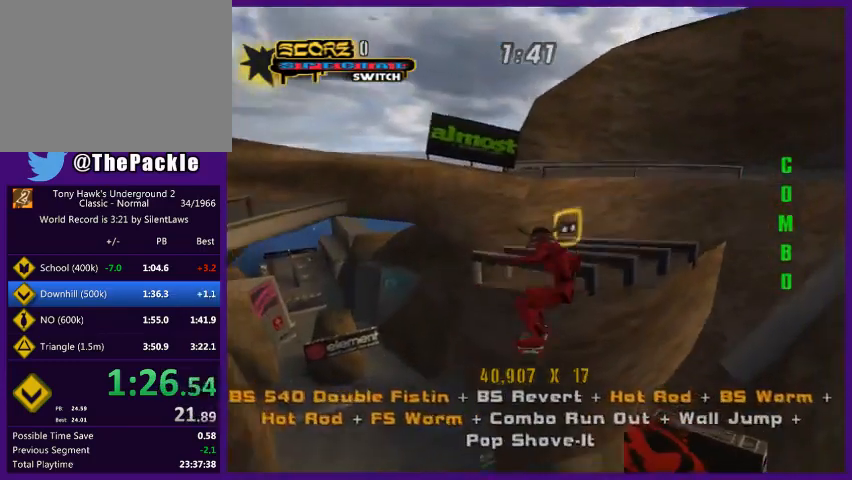
{"buttons": [], "left_stick": "up", "right_stick": "center", "events": [[167, "left_stick", "up"], [200, "R1", "down"], [267, "R1", "up"]]}
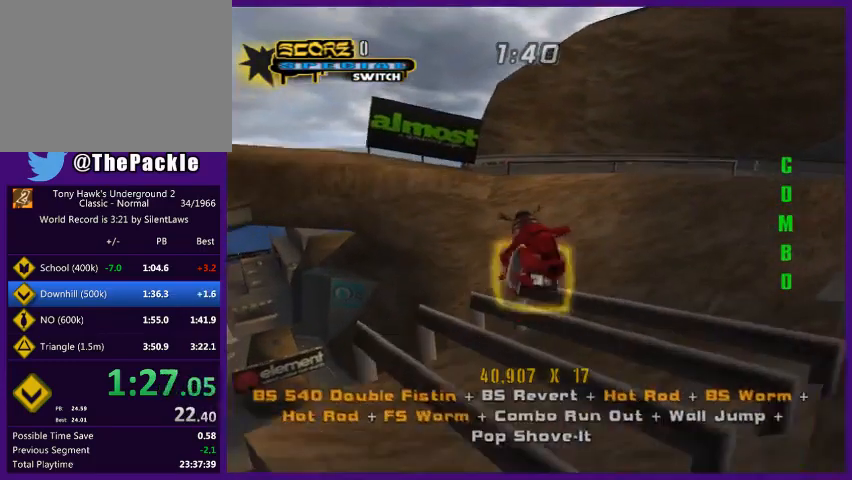
{"buttons": ["CROSS"], "left_stick": "center", "right_stick": "center", "events": [[133, "START", "down"], [167, "left_stick", "center"], [233, "START", "up"], [333, "left_stick", "down"], [433, "CROSS", "down"], [467, "left_stick", "center"]]}